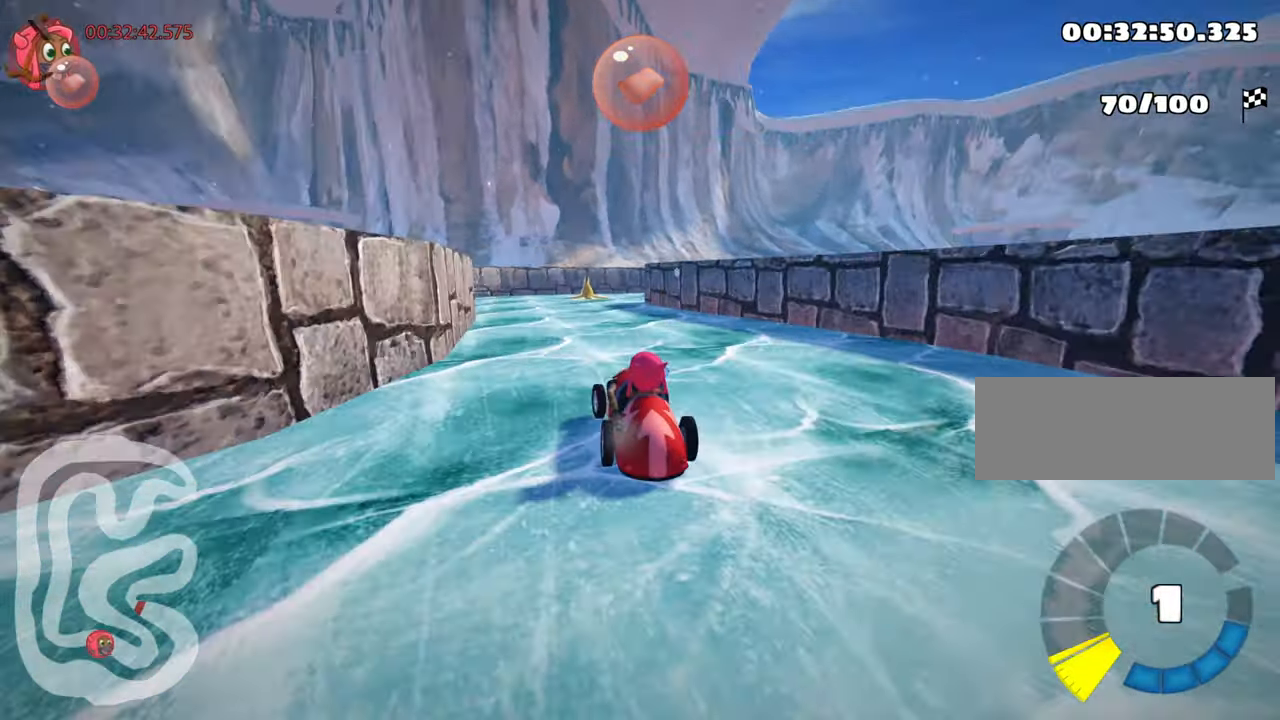
Gameplay with keyboard; each line is a JSON object with the keys held at the frame after it. "events" lists presses ("down") and releases ("up") of "down", "fire", "left", "look", "nitro", "right", "skid" and "up" between this image and that frame as [ms after this image, input, new state], when the widget could be followed in between. No other keys are recorded. Mouse input is not recorded. Key names are as the overlay labels them; some are game actions (e.g. jump) rather than physical keys.
{"keys": ["left", "up"], "events": [[100, "skid", "down"], [133, "right", "down"], [316, "right", "up"], [333, "left", "down"], [366, "skid", "up"]]}
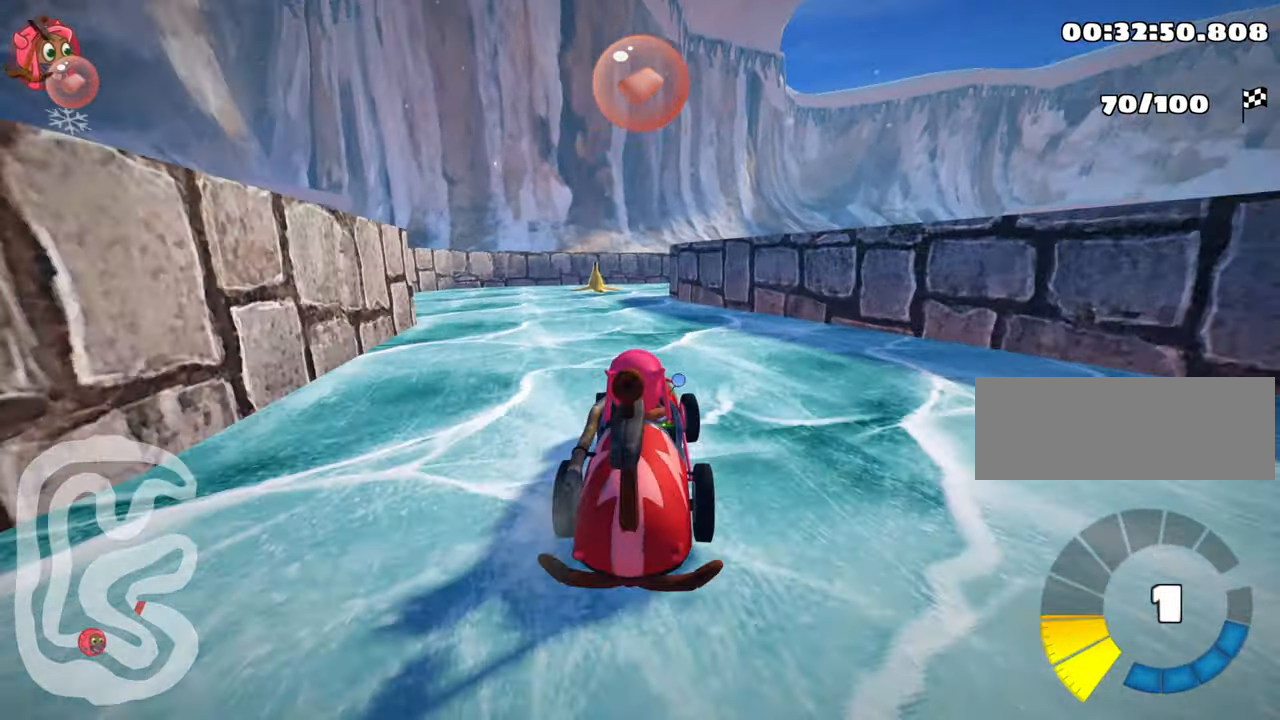
{"keys": ["nitro", "up"], "events": [[16, "left", "up"], [66, "fire", "down"], [100, "nitro", "down"], [216, "fire", "up"], [283, "left", "down"], [483, "left", "up"]]}
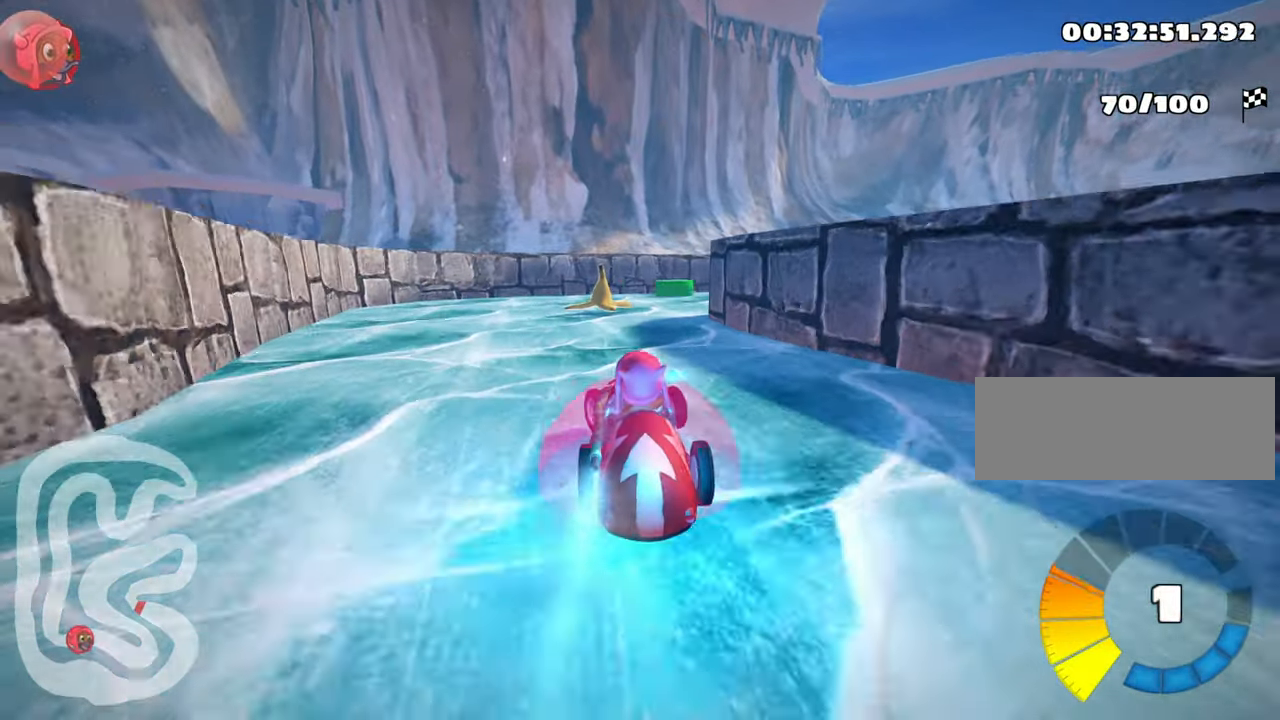
{"keys": ["nitro", "right", "skid", "up"], "events": [[50, "skid", "down"], [83, "right", "down"]]}
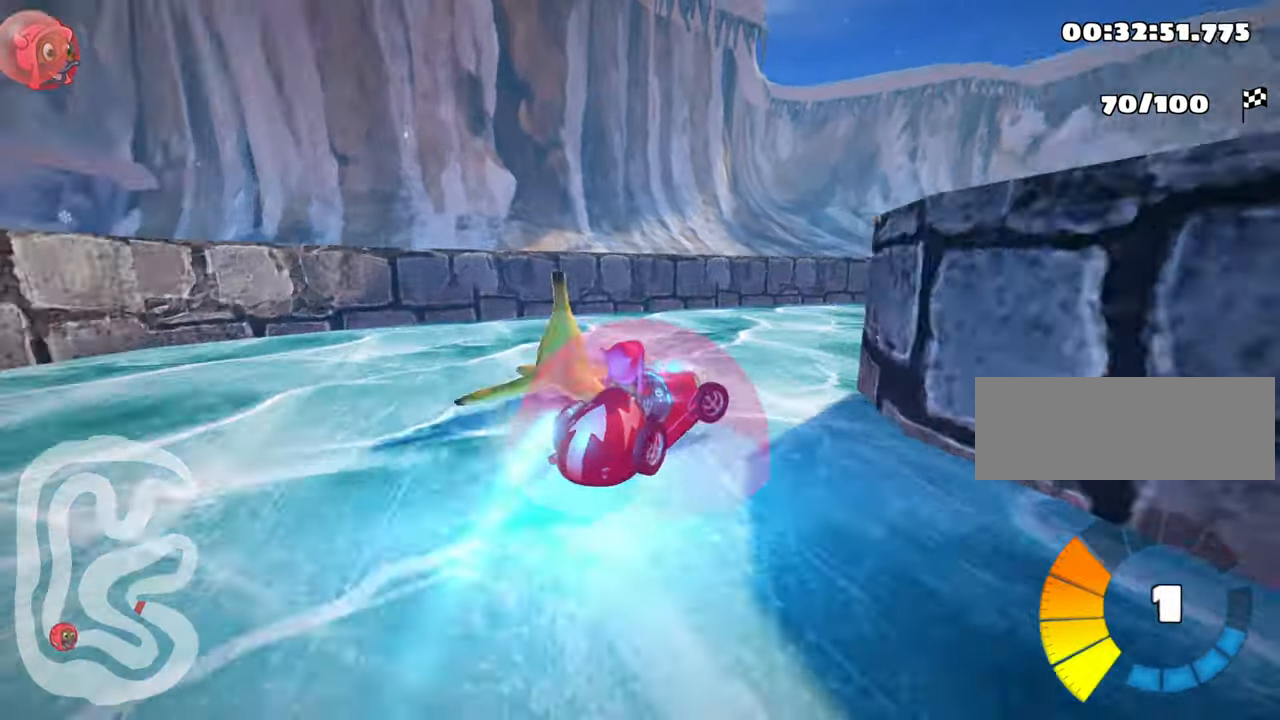
{"keys": ["nitro", "right", "skid", "up"], "events": []}
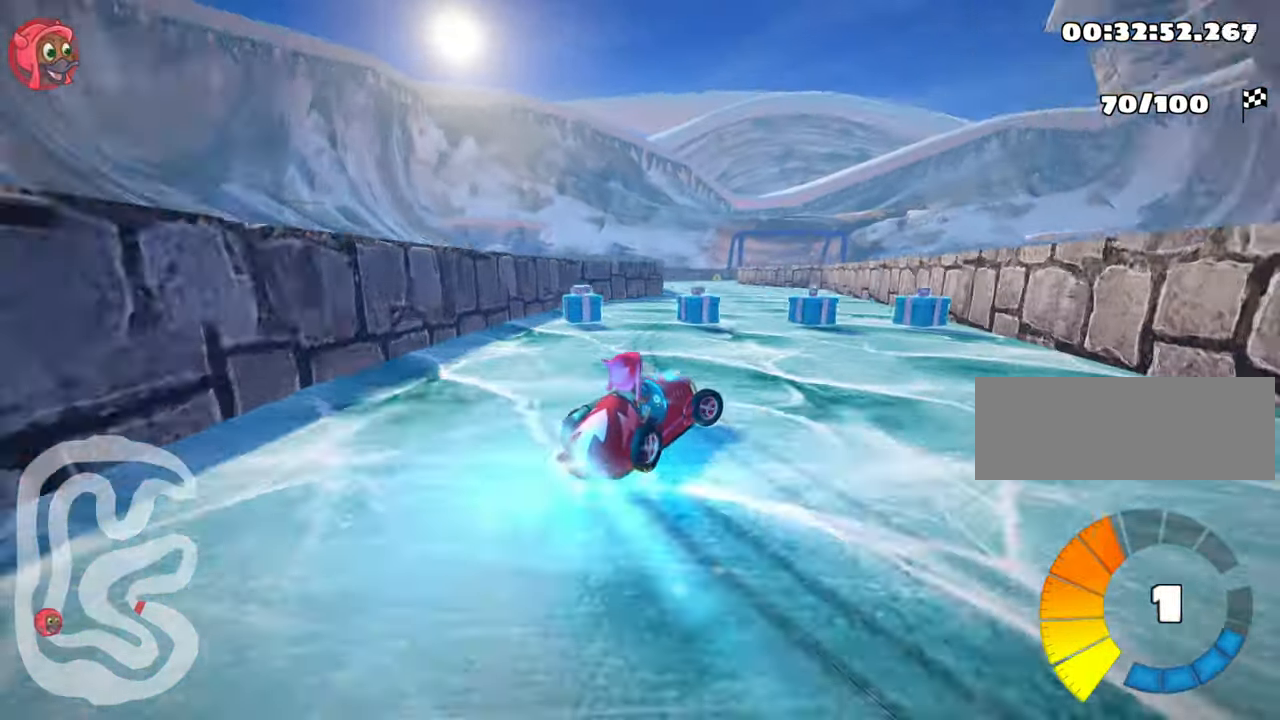
{"keys": ["left", "nitro", "up"], "events": [[116, "skid", "up"], [200, "right", "up"], [283, "left", "down"]]}
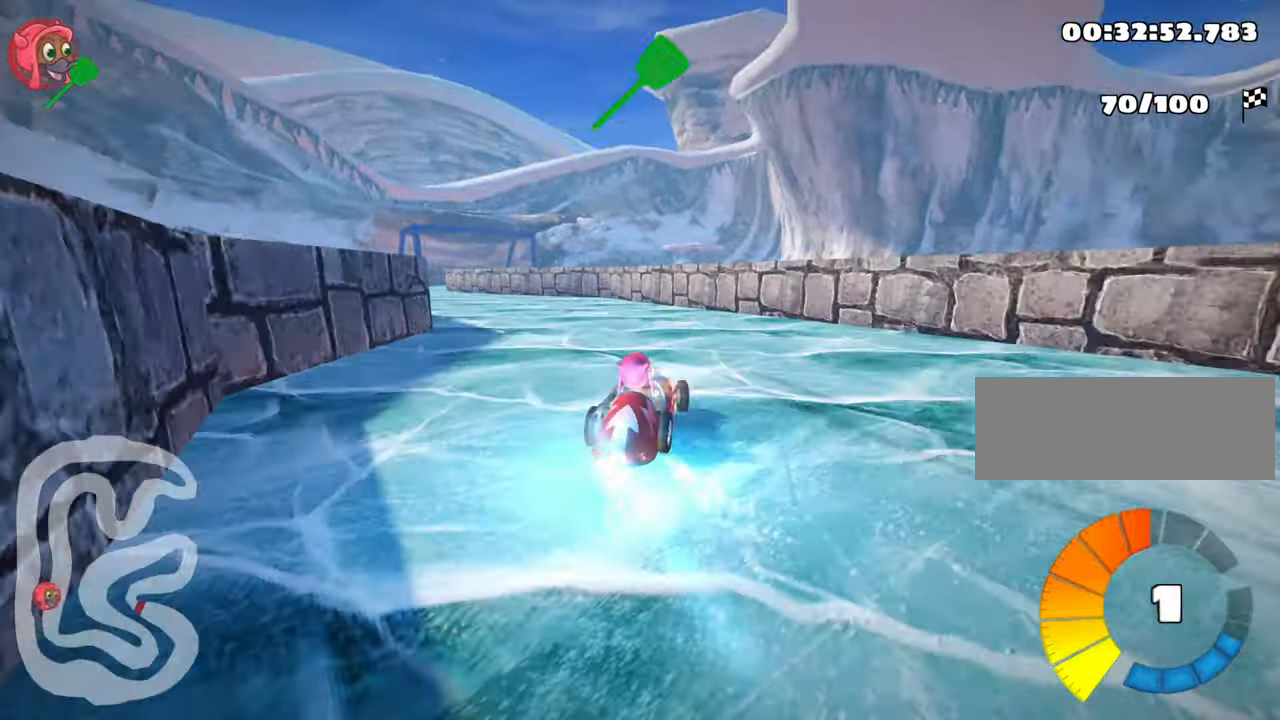
{"keys": ["nitro", "up"], "events": [[500, "left", "up"]]}
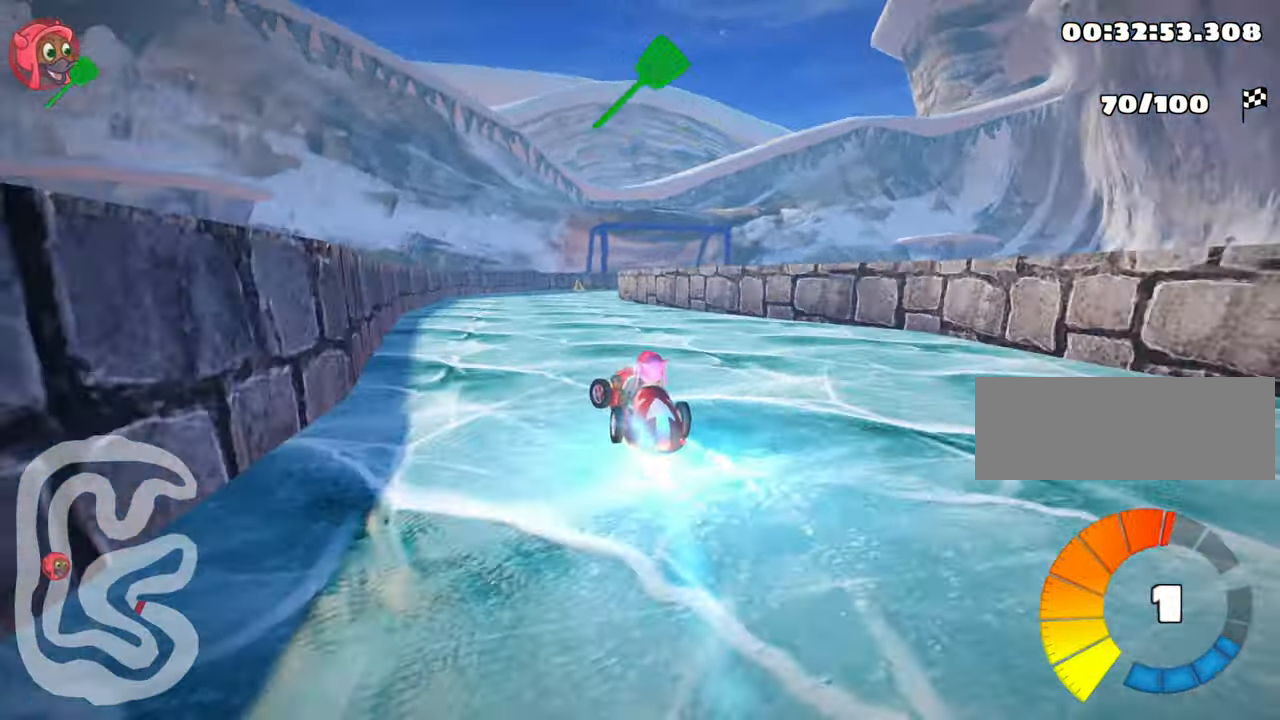
{"keys": ["skid", "up"], "events": [[183, "nitro", "up"], [316, "skid", "down"], [350, "right", "down"], [500, "right", "up"]]}
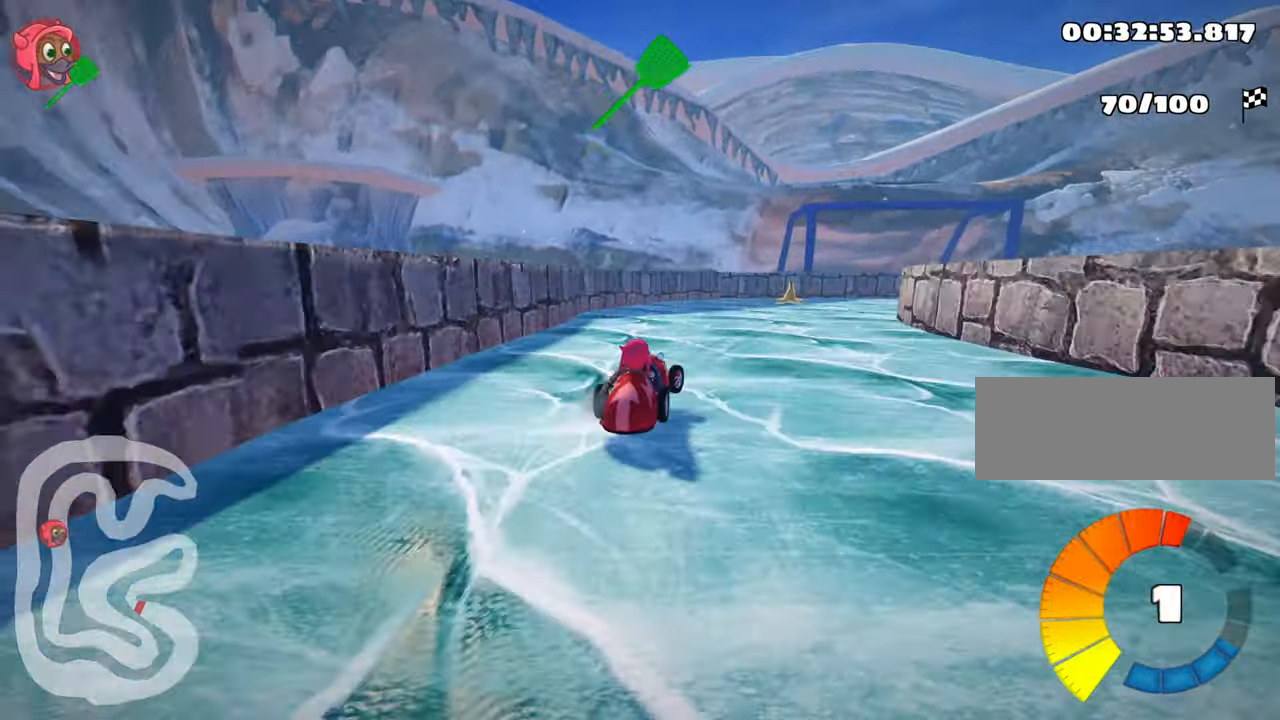
{"keys": ["right", "skid"], "events": [[133, "right", "down"], [283, "up", "up"]]}
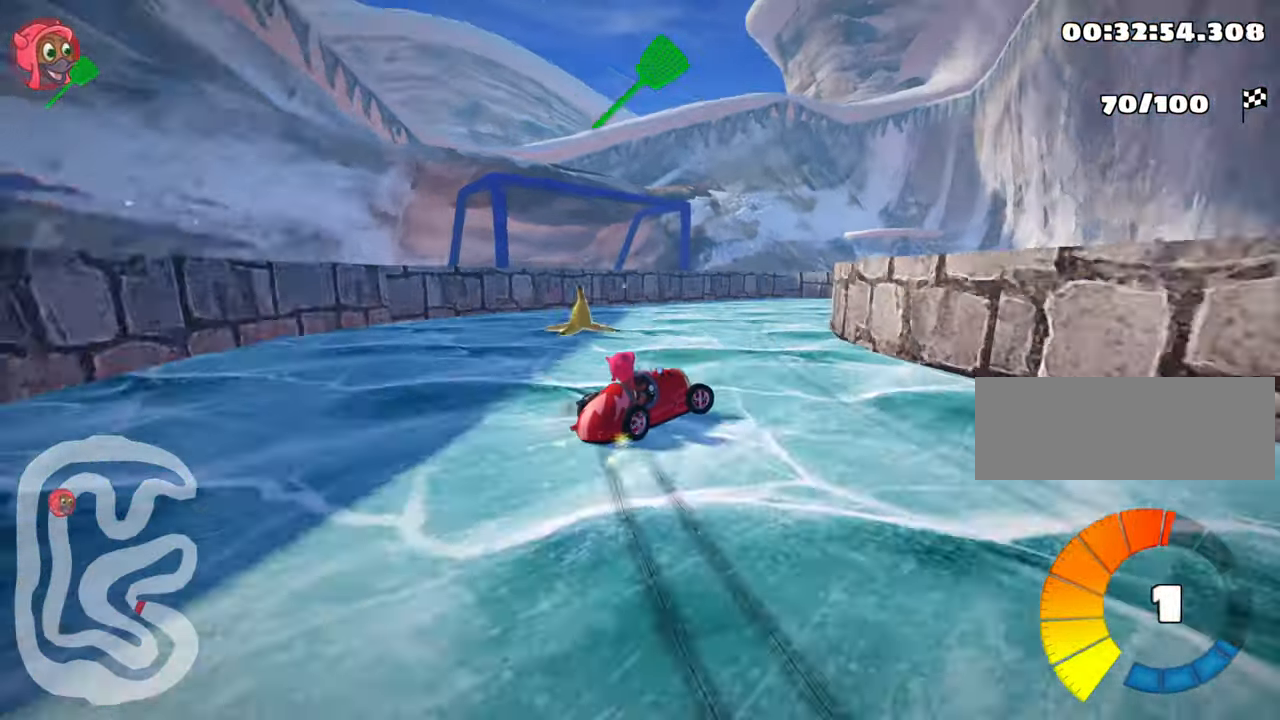
{"keys": ["right", "skid"], "events": []}
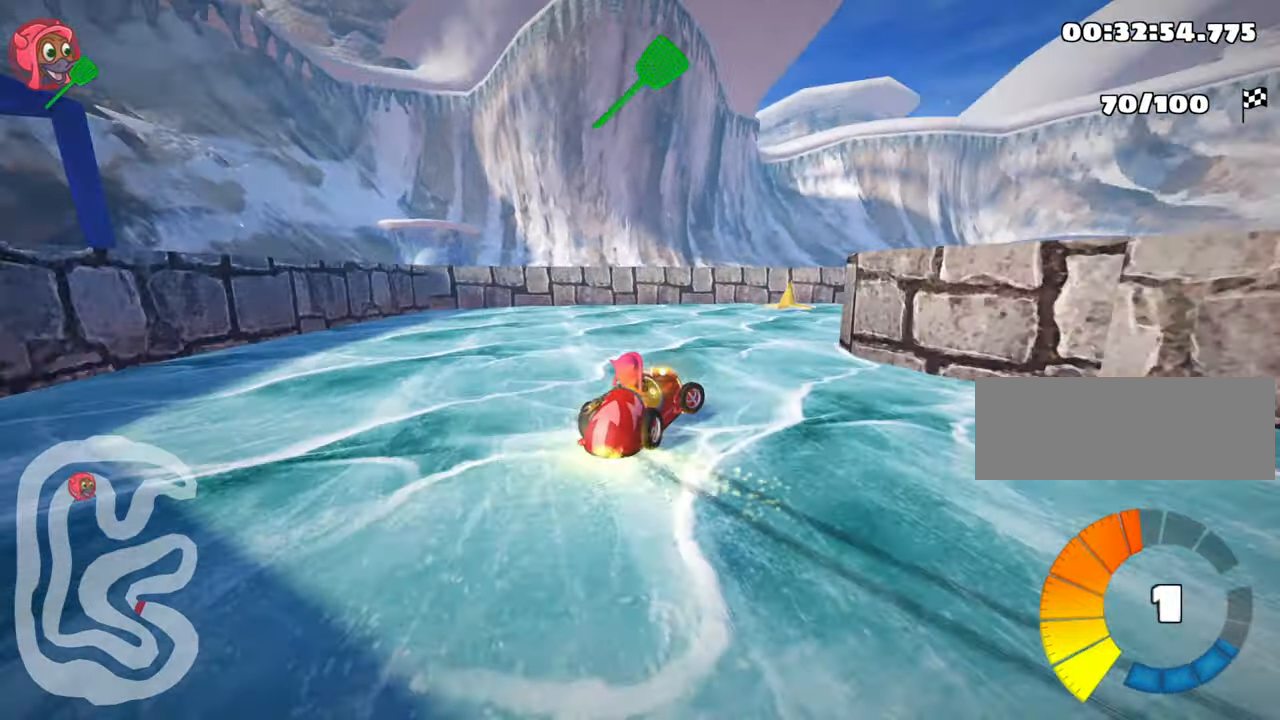
{"keys": ["right"], "events": [[33, "skid", "up"]]}
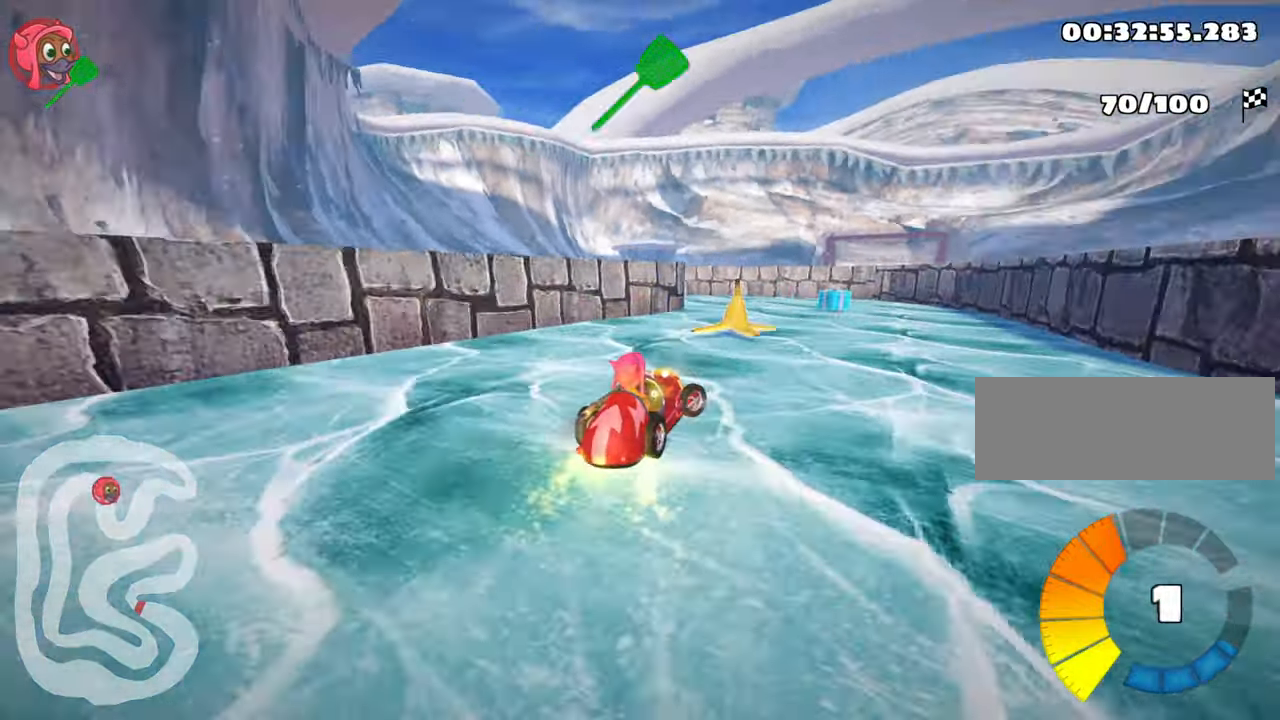
{"keys": ["fire", "left", "skid", "up"], "events": [[50, "right", "up"], [117, "left", "down"], [150, "up", "down"], [183, "skid", "down"], [500, "fire", "down"]]}
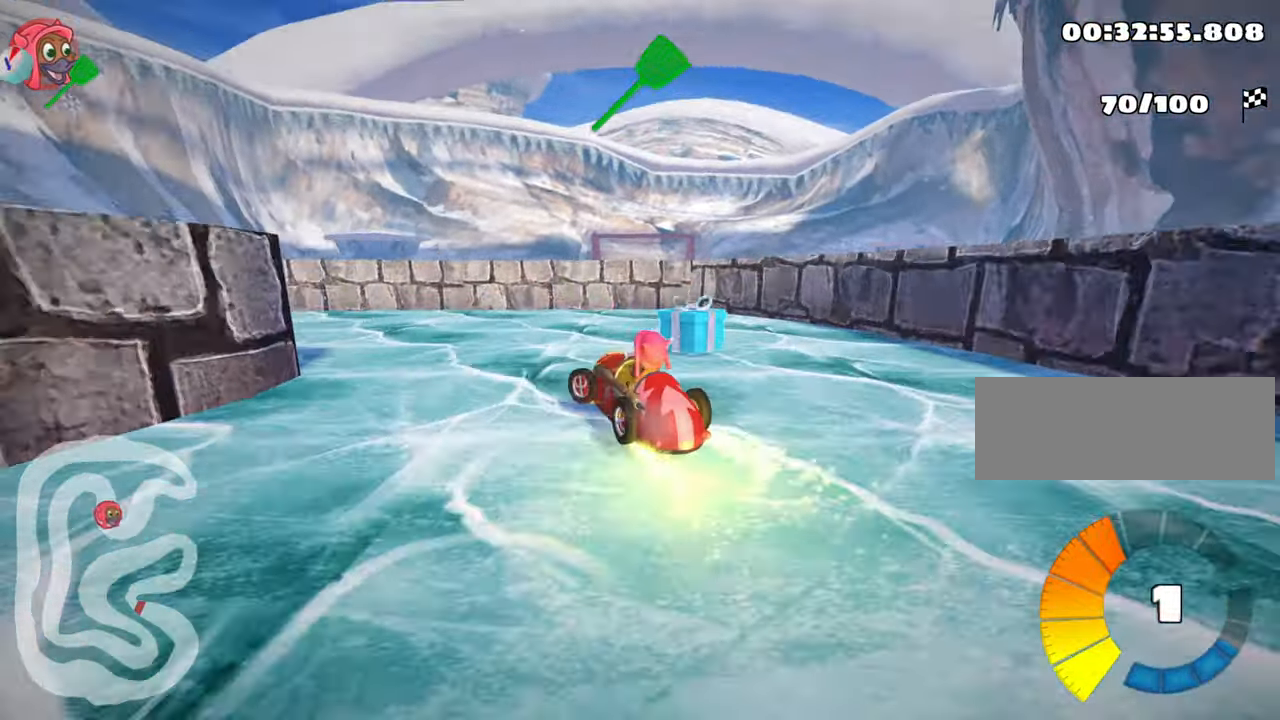
{"keys": ["left", "nitro", "up"], "events": [[167, "fire", "up"], [300, "skid", "up"], [483, "nitro", "down"]]}
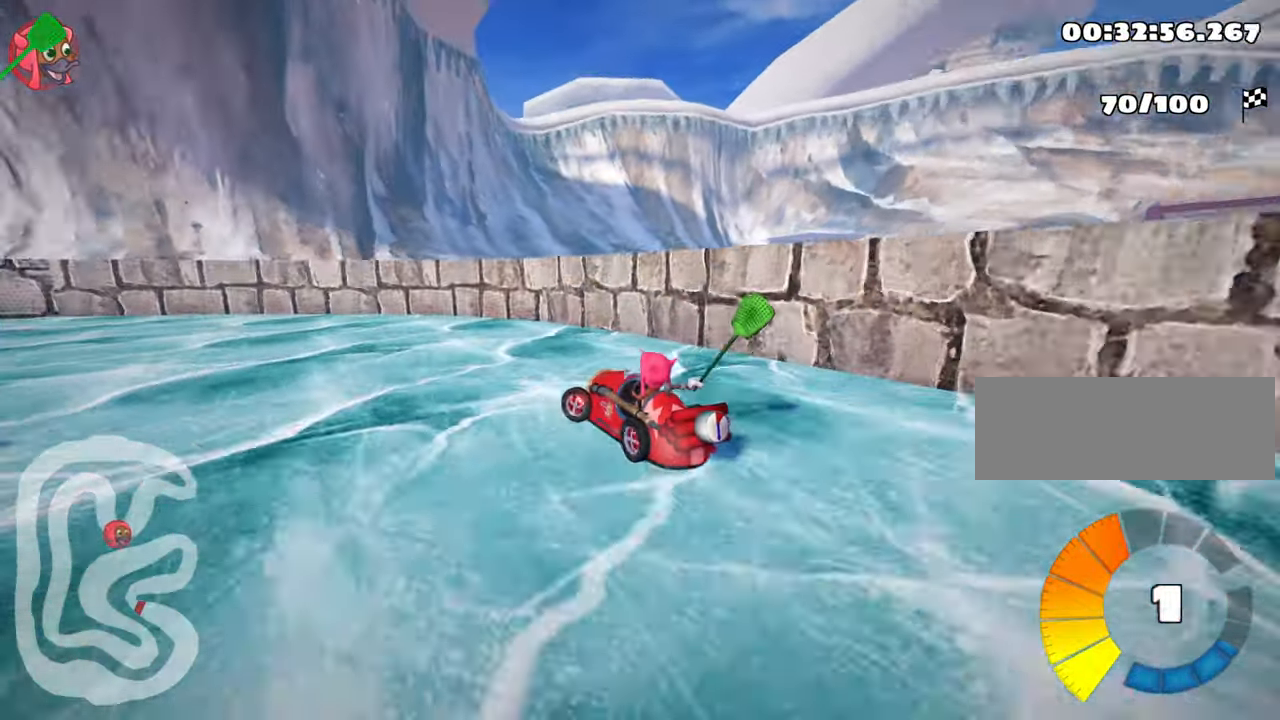
{"keys": ["left", "up"], "events": [[217, "nitro", "up"]]}
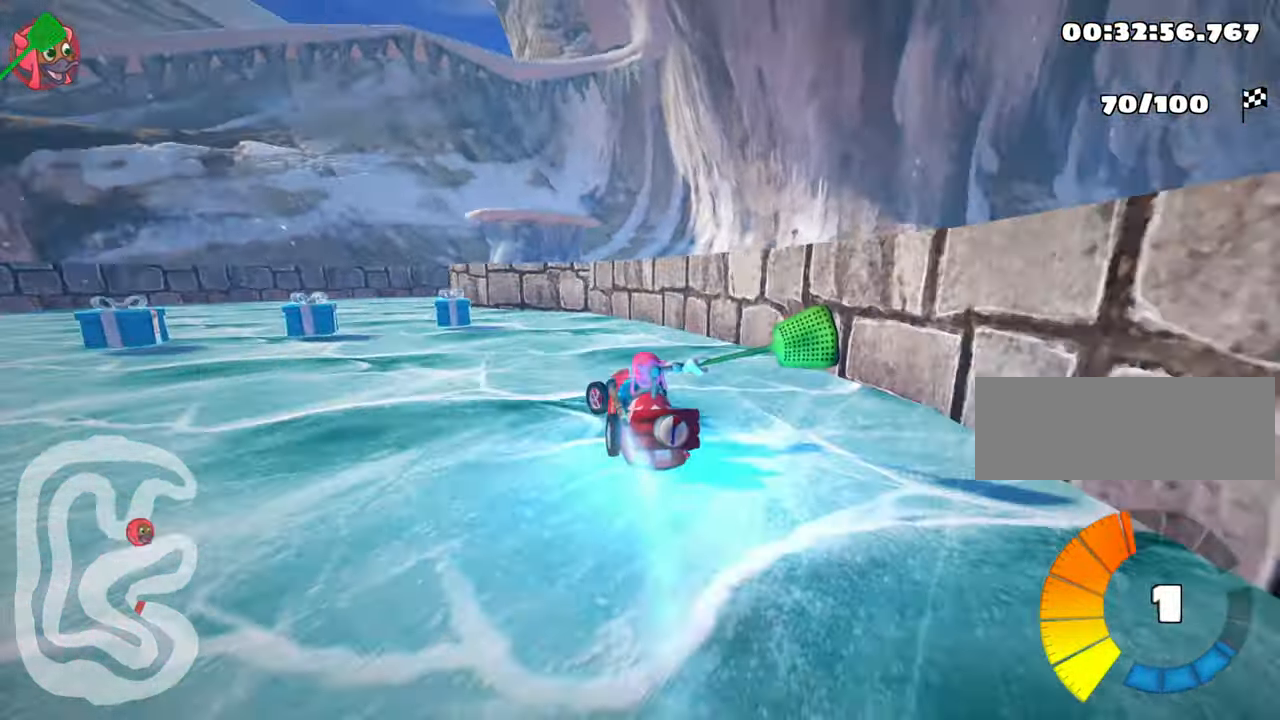
{"keys": ["right", "skid"], "events": [[250, "up", "up"], [300, "left", "up"], [350, "right", "down"], [350, "skid", "down"]]}
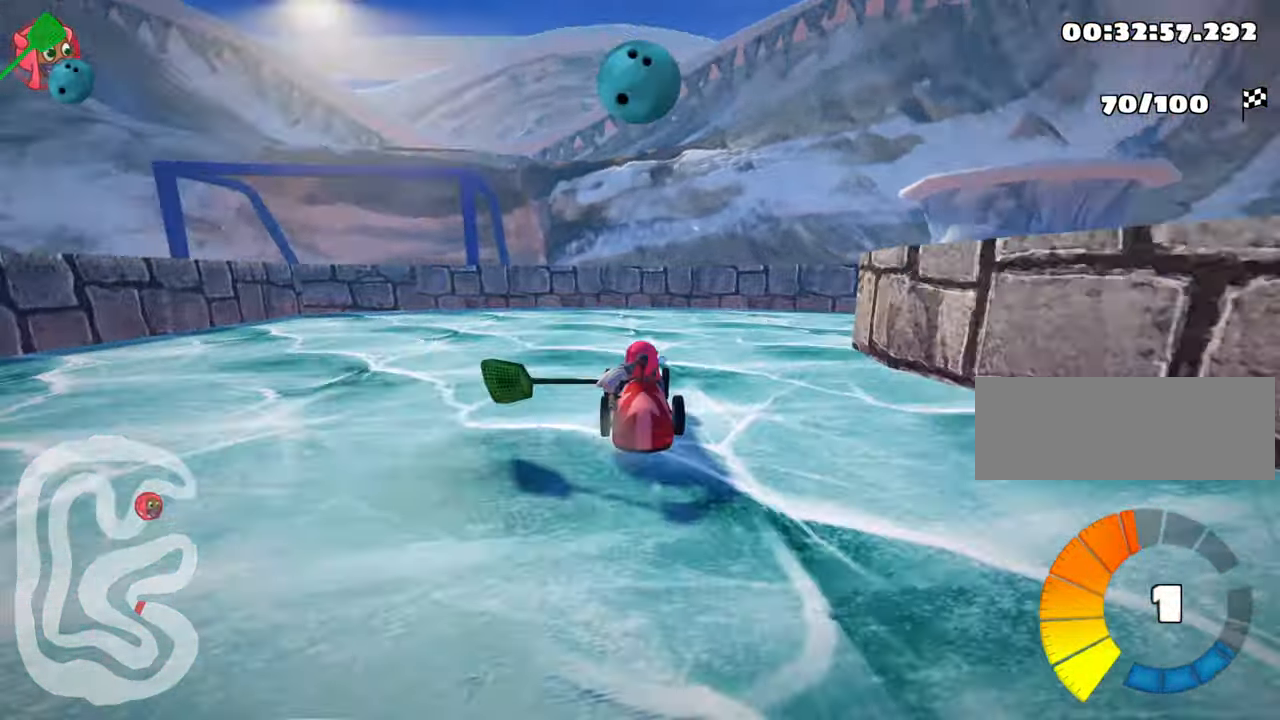
{"keys": ["right"], "events": [[167, "down", "down"], [267, "skid", "up"], [317, "down", "up"]]}
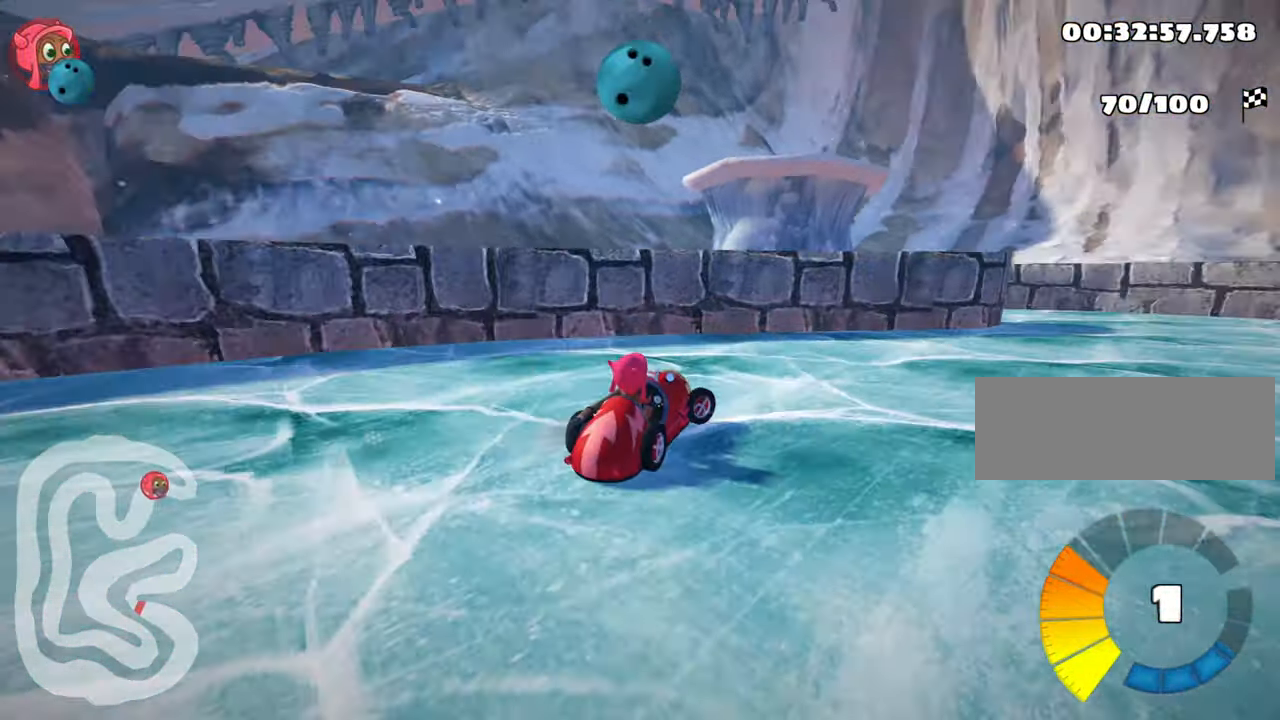
{"keys": ["left", "skid", "up"], "events": [[283, "up", "down"], [350, "left", "down"], [350, "right", "up"], [383, "skid", "down"]]}
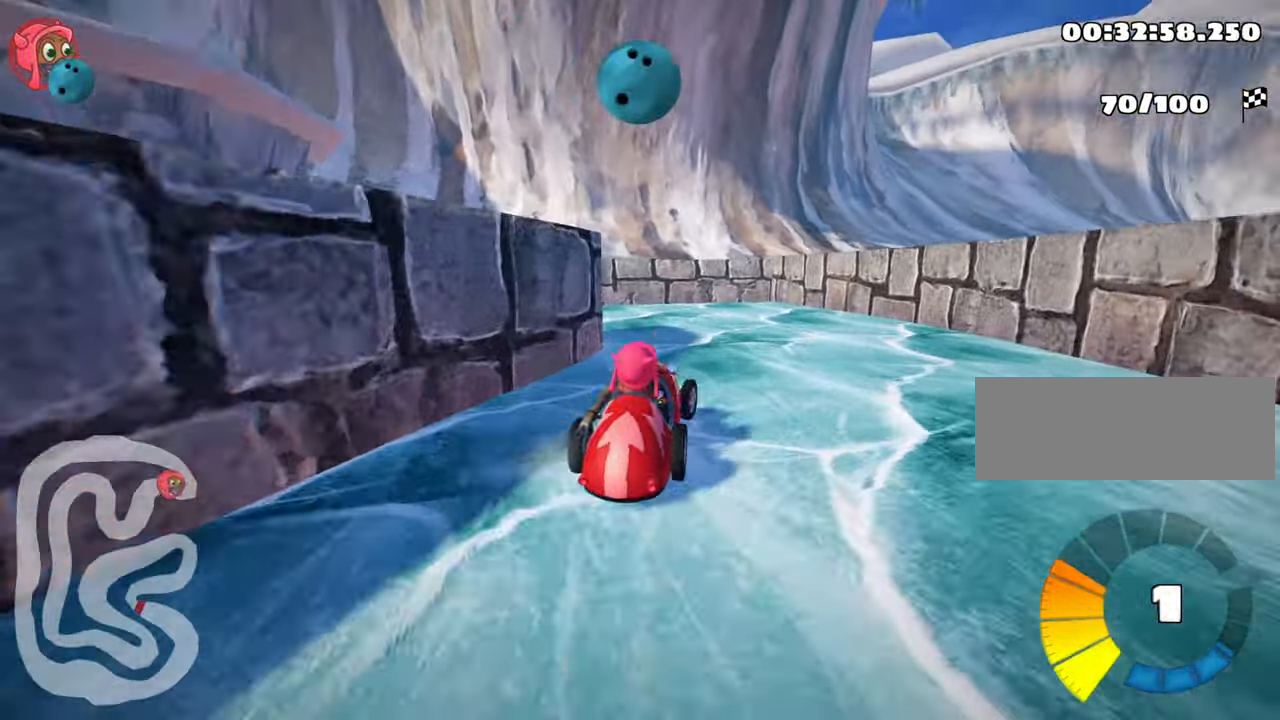
{"keys": ["left", "up"], "events": [[350, "skid", "up"]]}
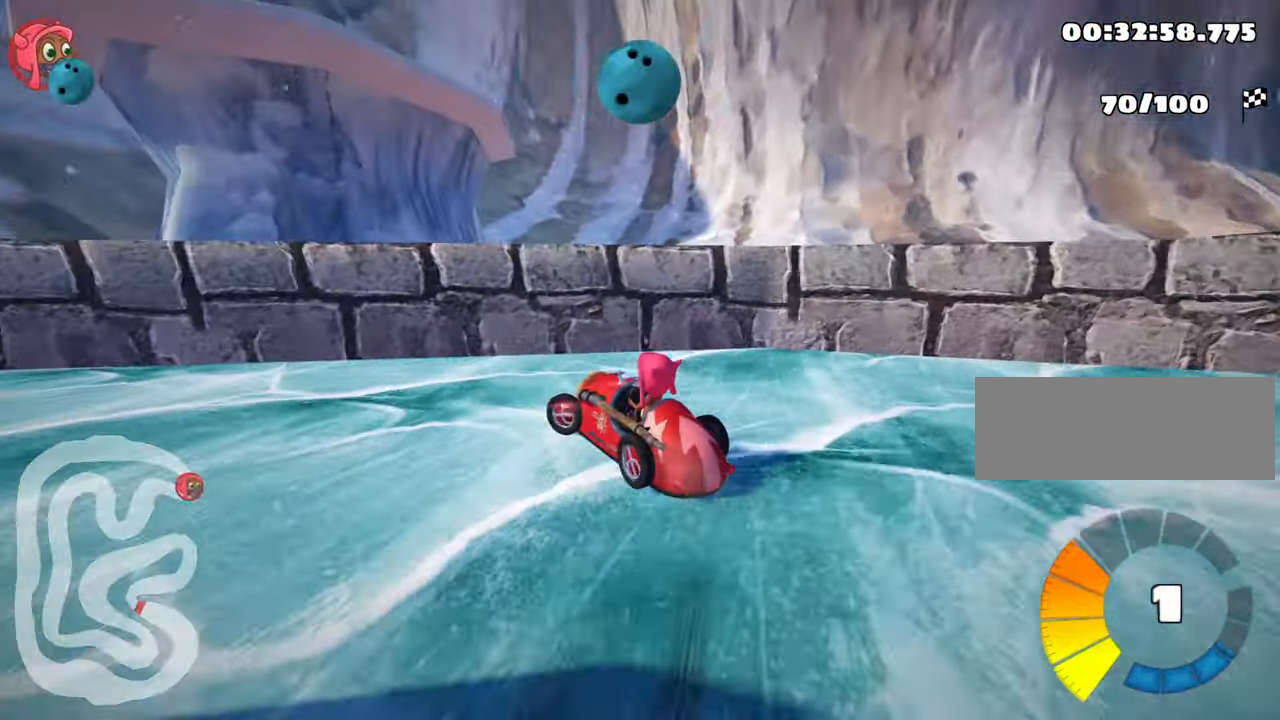
{"keys": ["left", "nitro", "skid", "up"], "events": [[250, "nitro", "down"], [283, "skid", "down"]]}
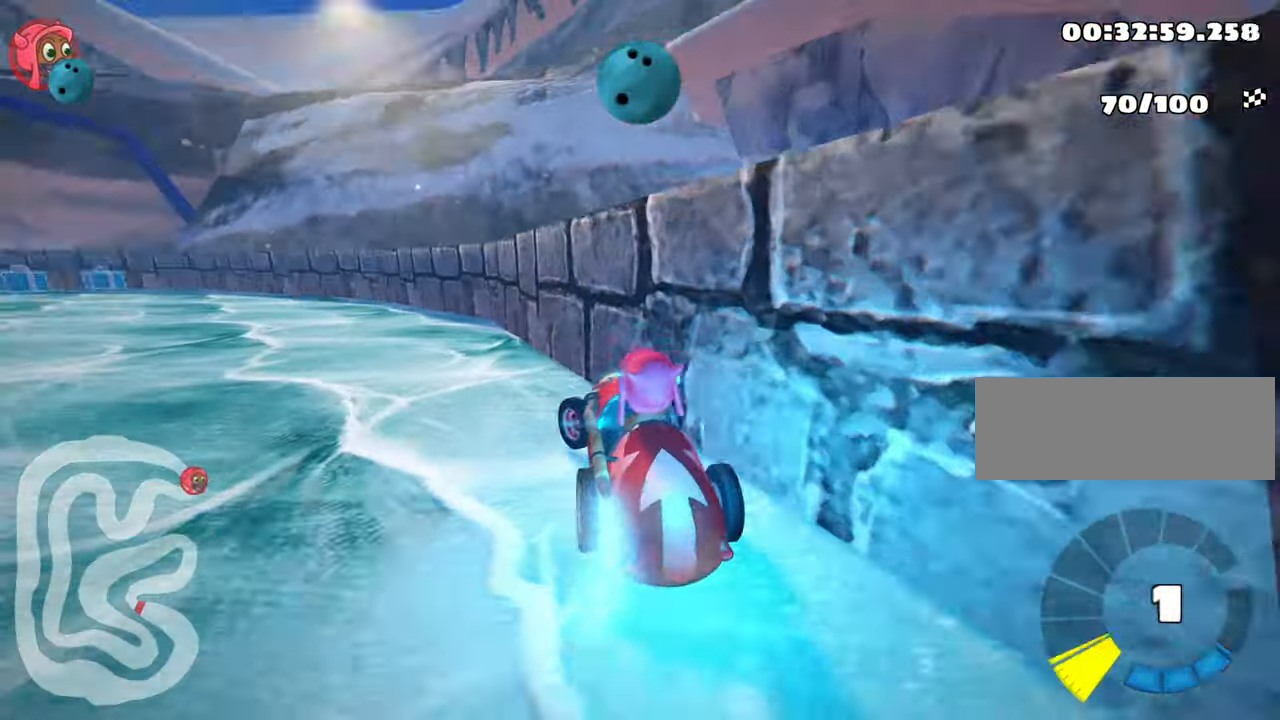
{"keys": ["nitro", "up"], "events": [[50, "skid", "up"], [217, "left", "up"], [434, "right", "down"], [500, "right", "up"]]}
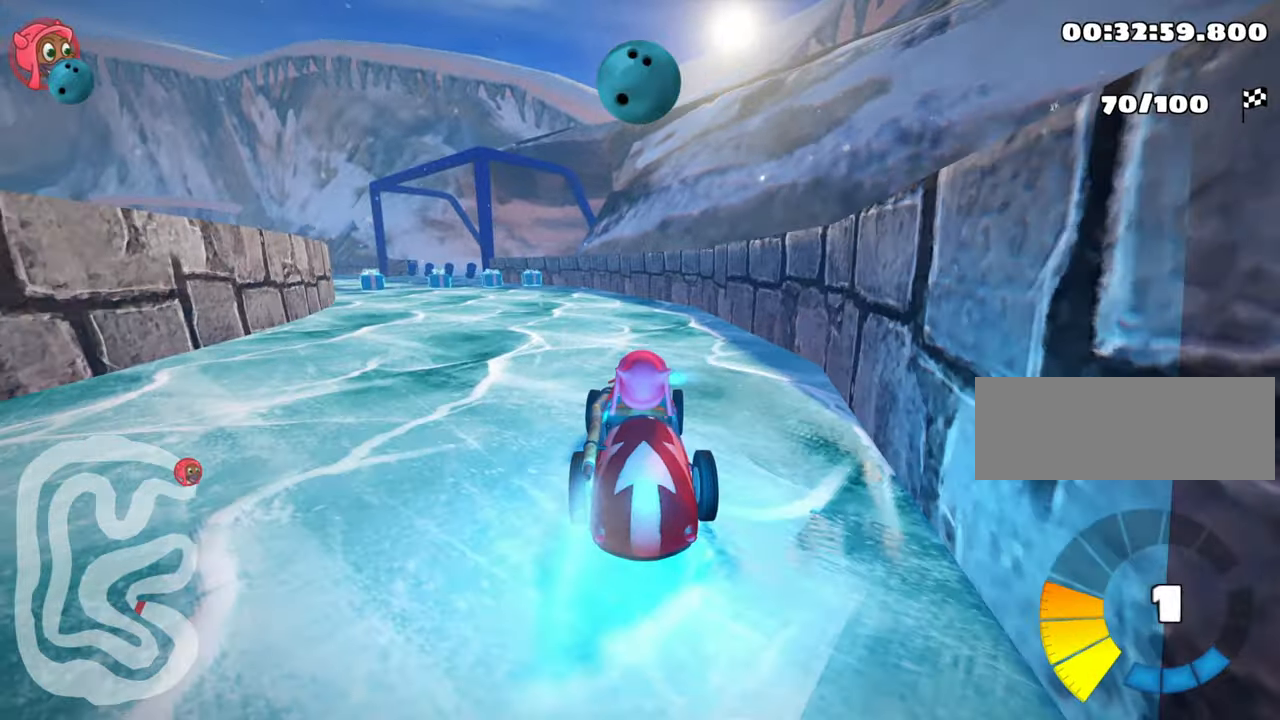
{"keys": ["nitro", "right", "skid", "up"], "events": [[67, "left", "down"], [67, "skid", "down"], [334, "left", "up"], [400, "right", "down"]]}
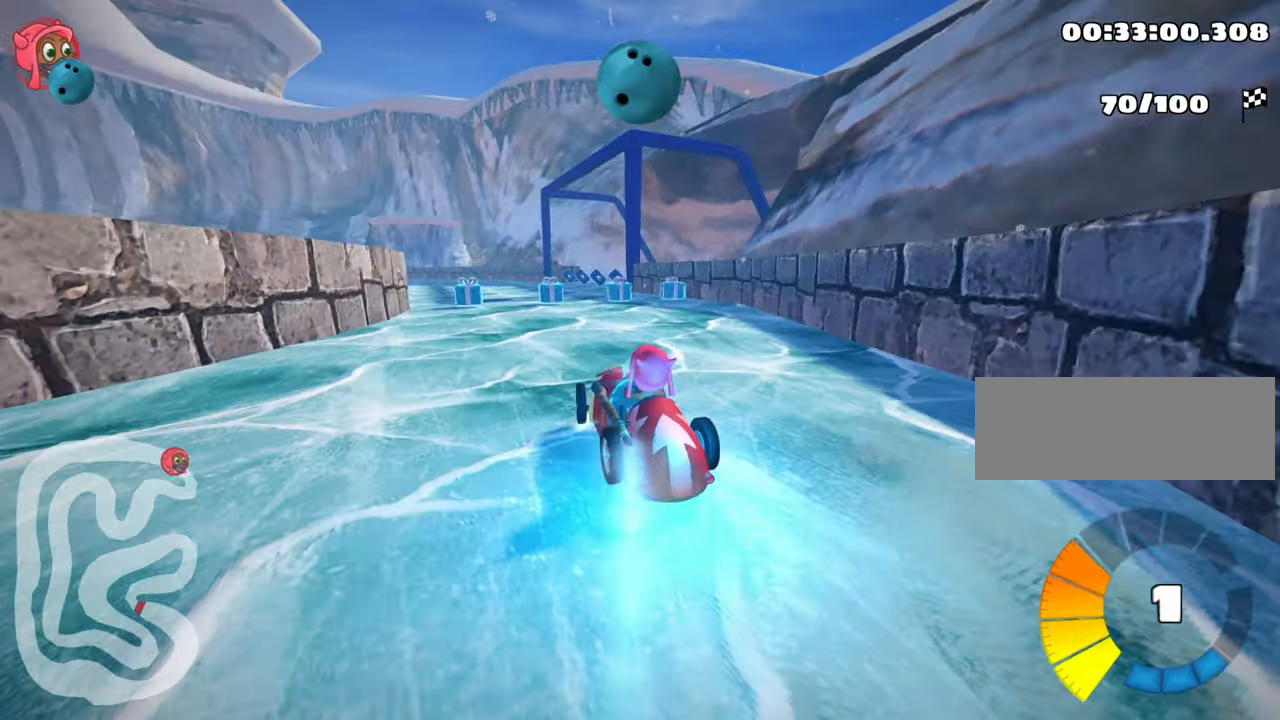
{"keys": ["nitro", "right", "skid", "up"], "events": []}
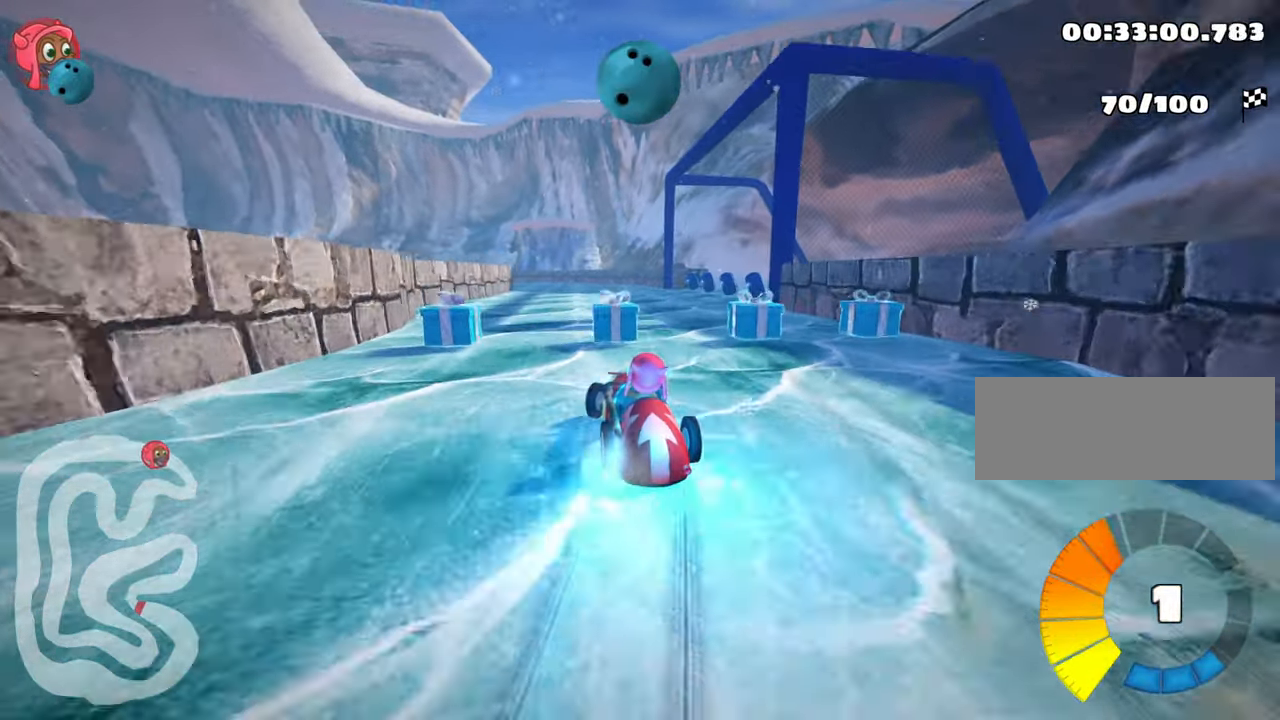
{"keys": ["left", "skid", "up"], "events": [[84, "skid", "up"], [117, "nitro", "up"], [350, "right", "up"], [484, "left", "down"], [500, "skid", "down"]]}
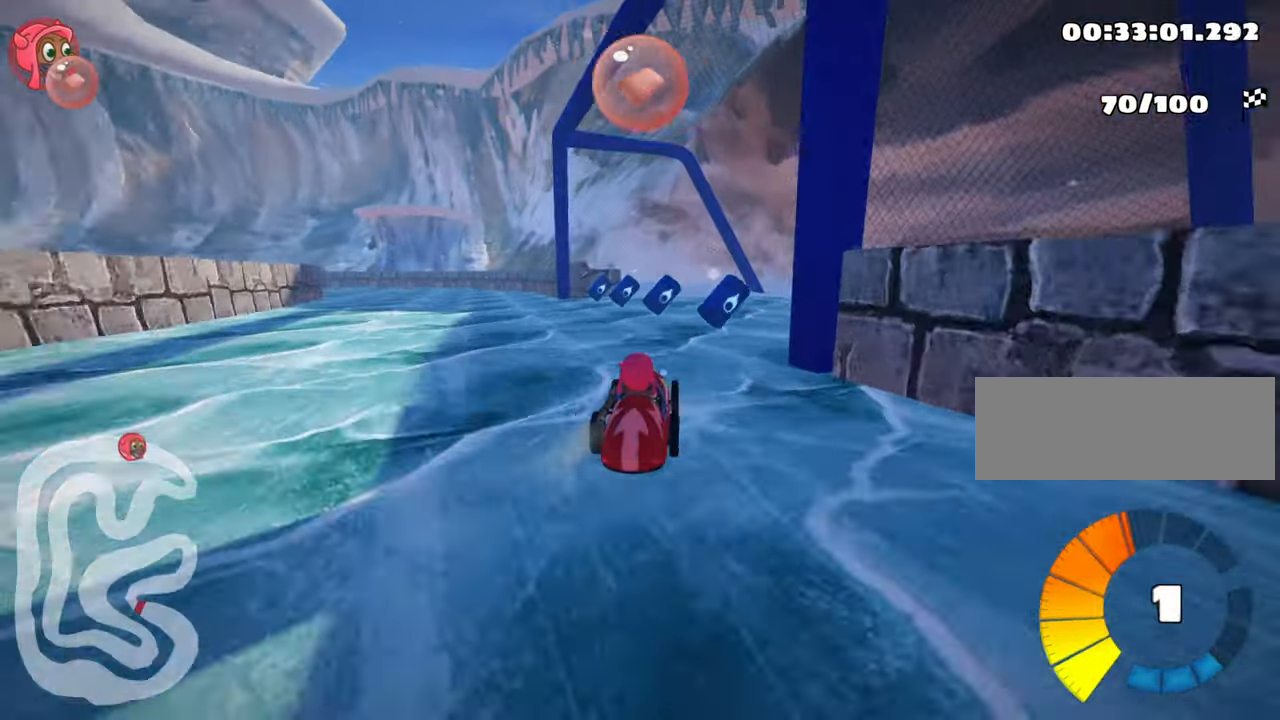
{"keys": ["left", "nitro", "skid", "up"], "events": [[317, "nitro", "down"]]}
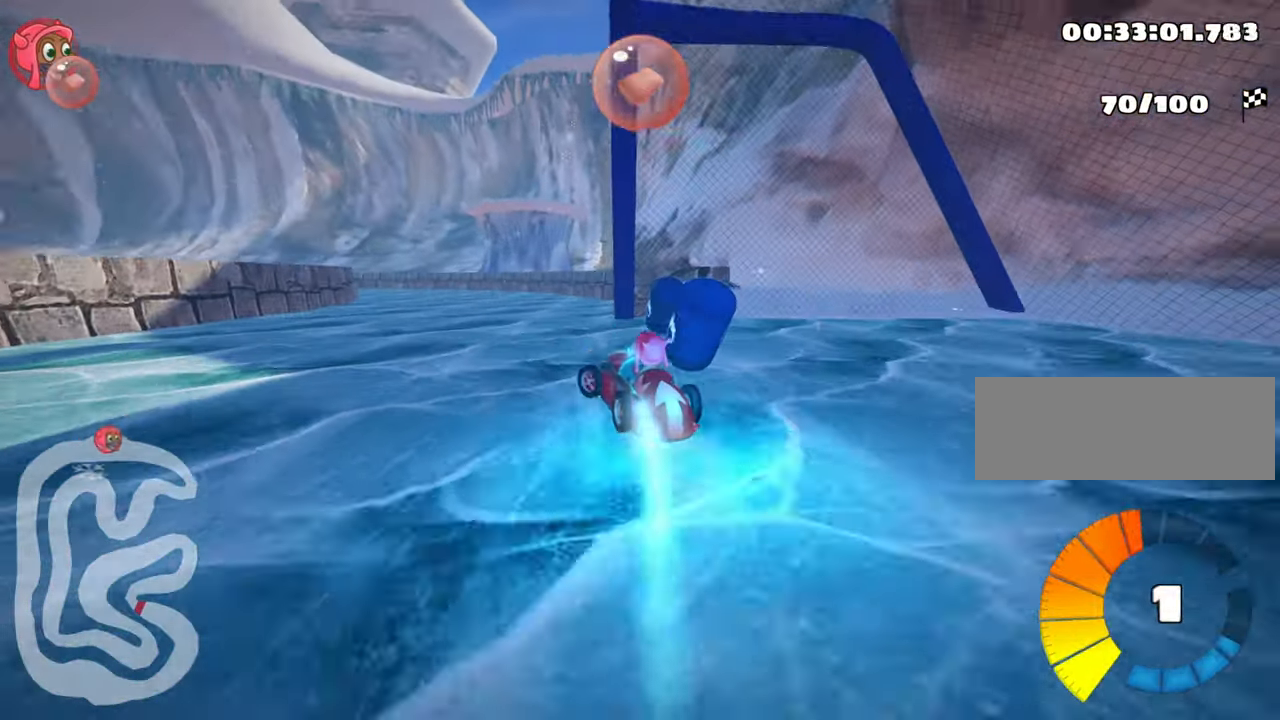
{"keys": ["nitro", "right", "skid", "up"], "events": [[67, "left", "up"], [100, "right", "down"]]}
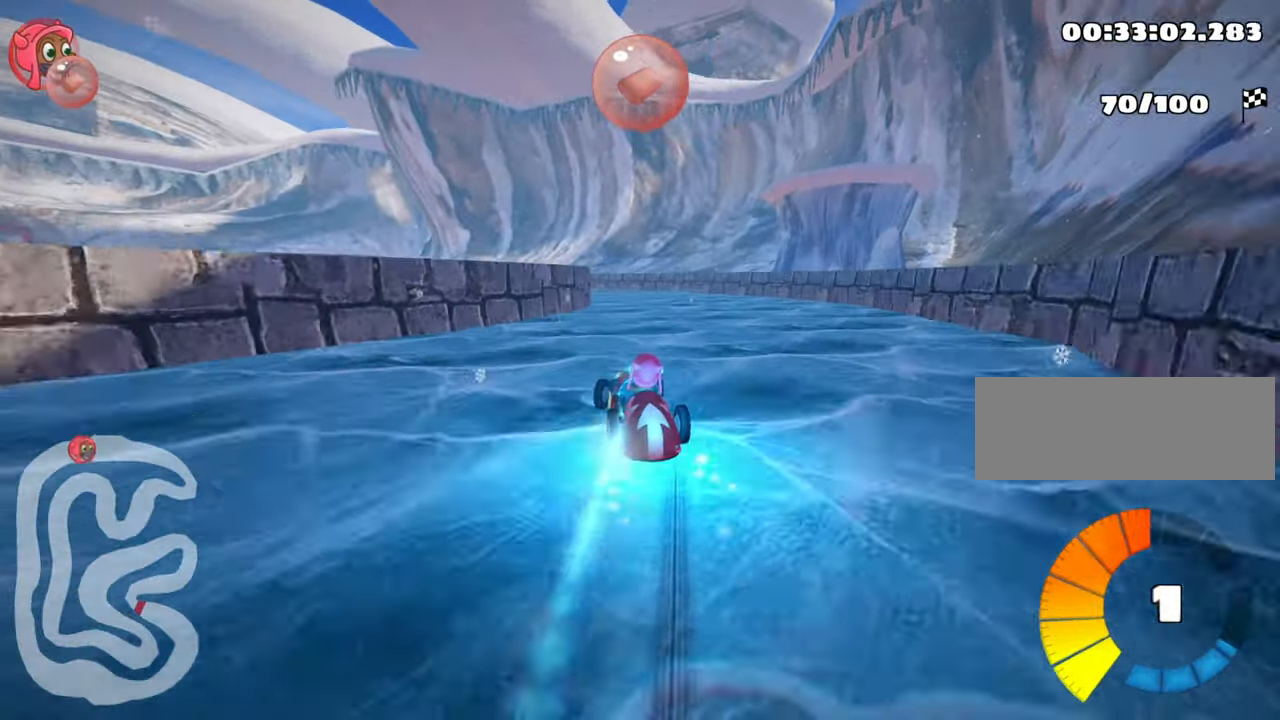
{"keys": ["nitro", "right", "skid", "up"], "events": []}
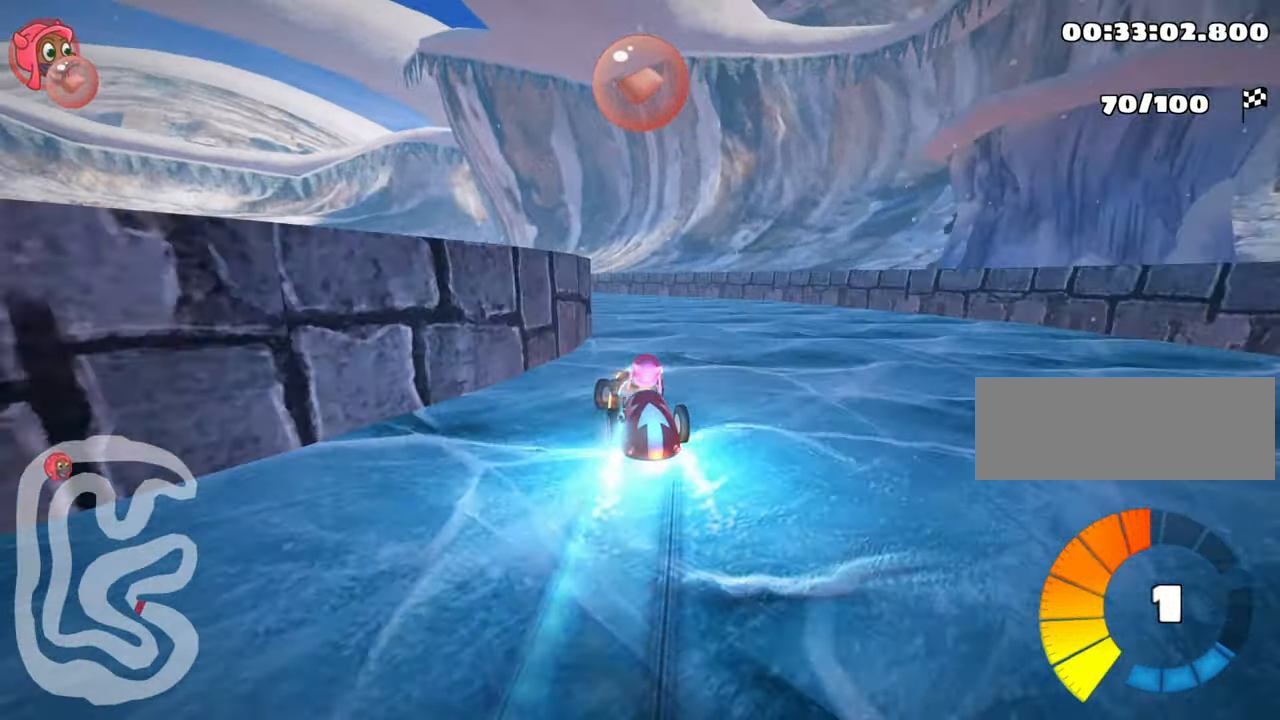
{"keys": ["left", "nitro", "skid", "up"], "events": [[267, "left", "down"], [367, "right", "up"]]}
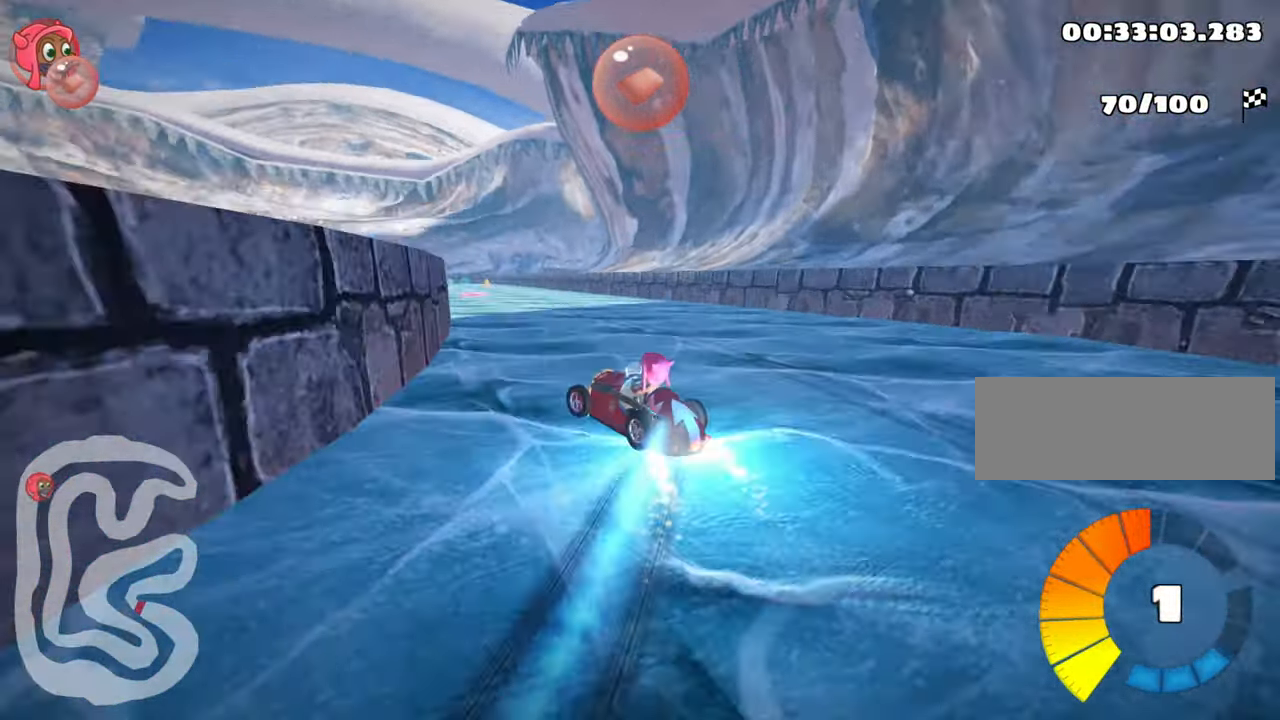
{"keys": ["nitro", "right", "skid", "up"], "events": [[50, "left", "up"], [384, "right", "down"]]}
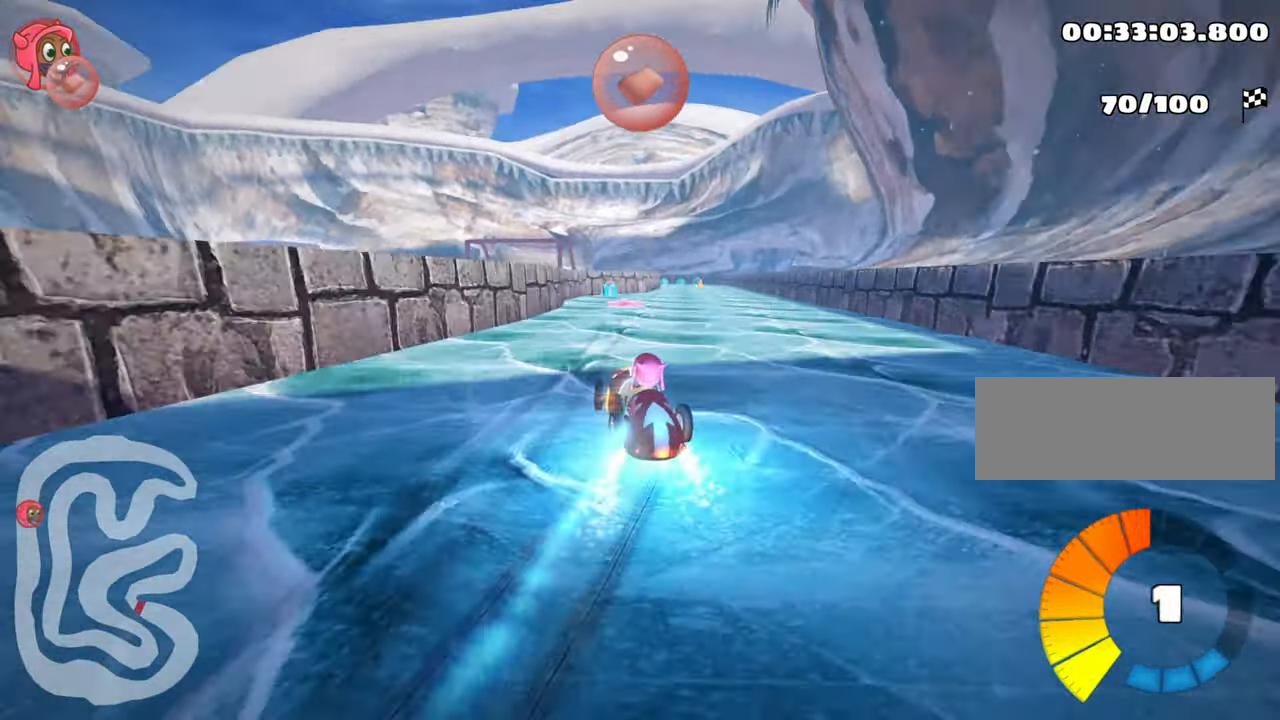
{"keys": ["nitro", "right", "skid", "up"], "events": []}
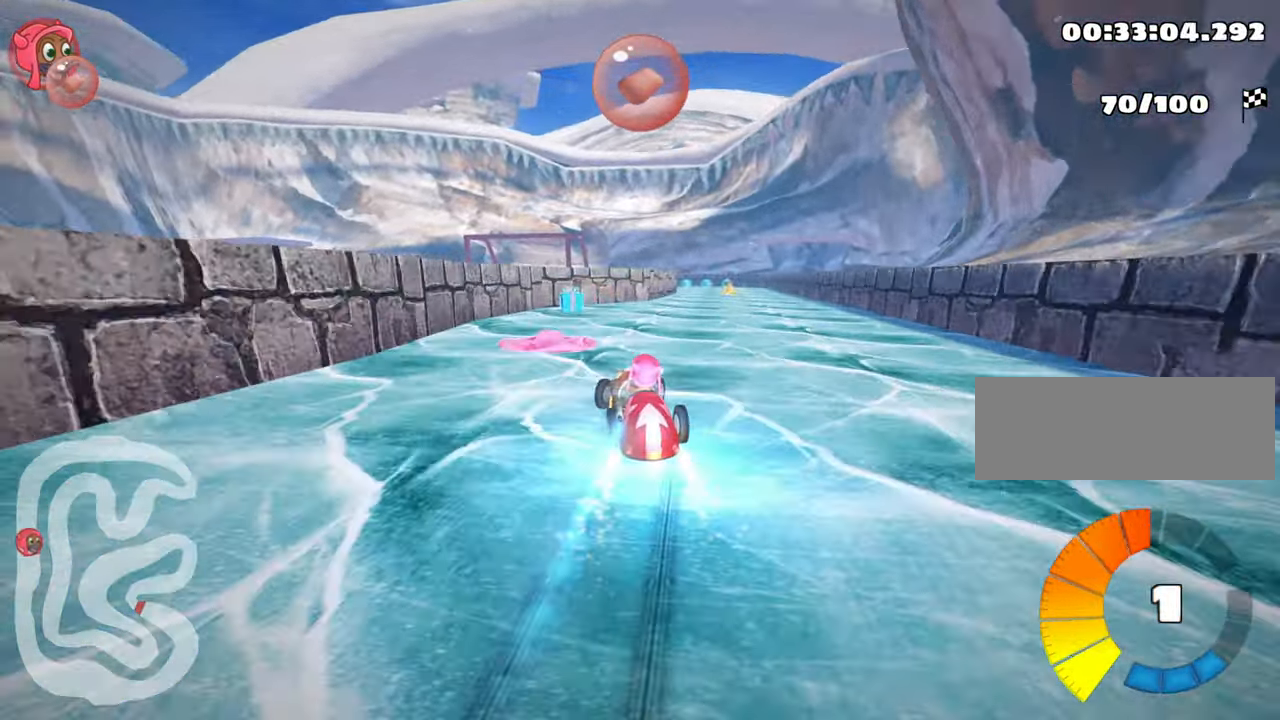
{"keys": ["fire", "look", "right", "up"], "events": [[283, "nitro", "up"], [316, "skid", "up"], [416, "look", "down"], [466, "fire", "down"]]}
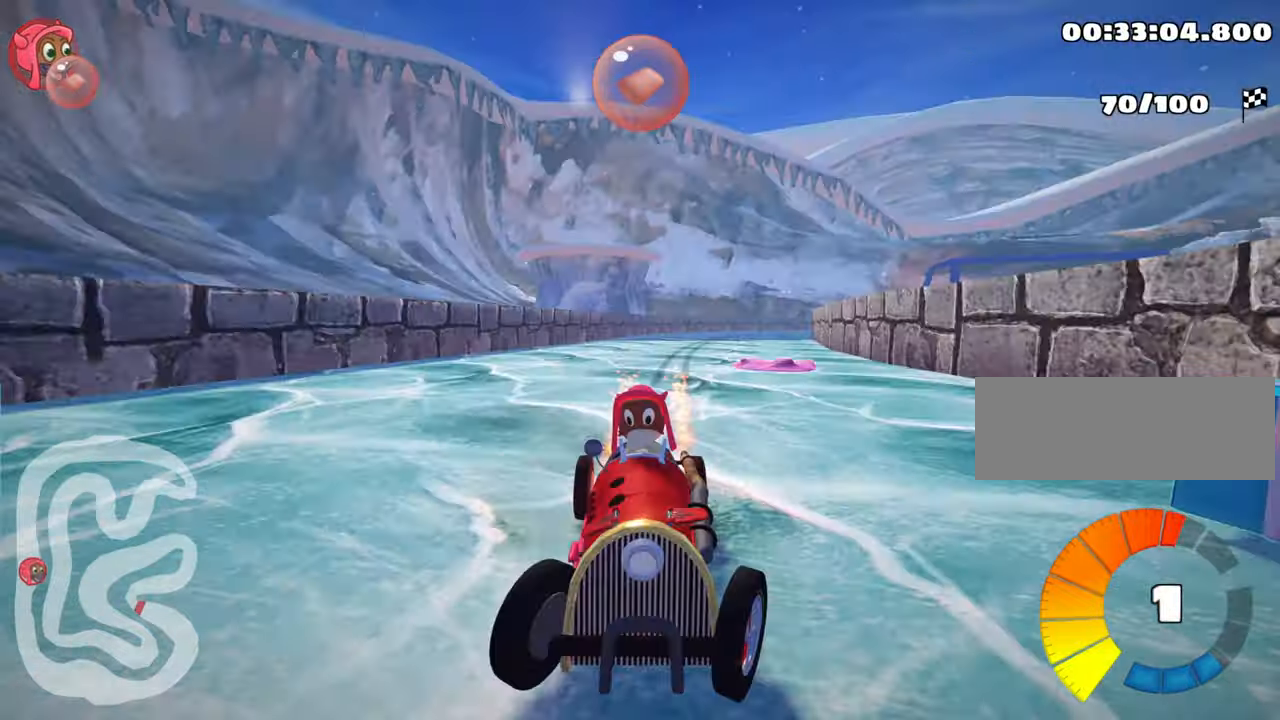
{"keys": ["left", "up"]}